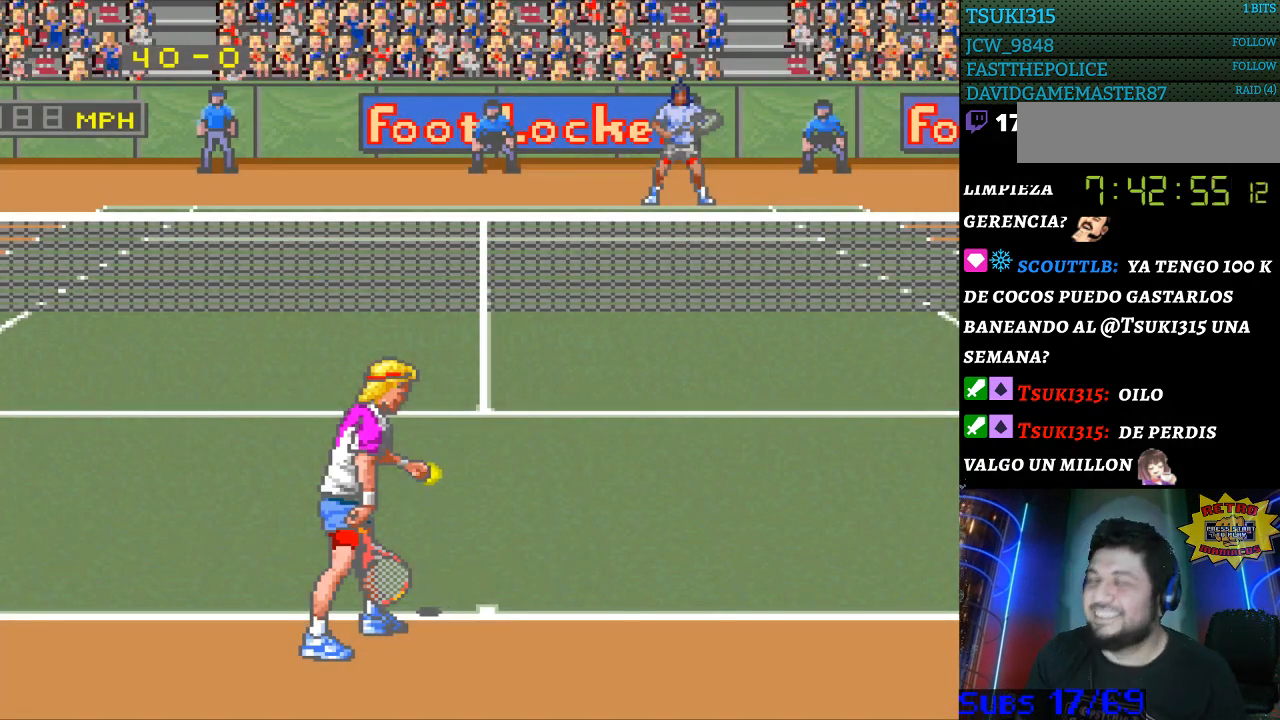
Gameplay with a controller (Nintendo layout); each line is a JSON object with the inputs held at the frame after it. "events" lists button and stick changes between this image and that frame as [ms after this image, input, new state], when the widget could be followed in between. Not read: L3 R3.
{"buttons": [], "events": [[100, "B", "down"], [200, "B", "up"]]}
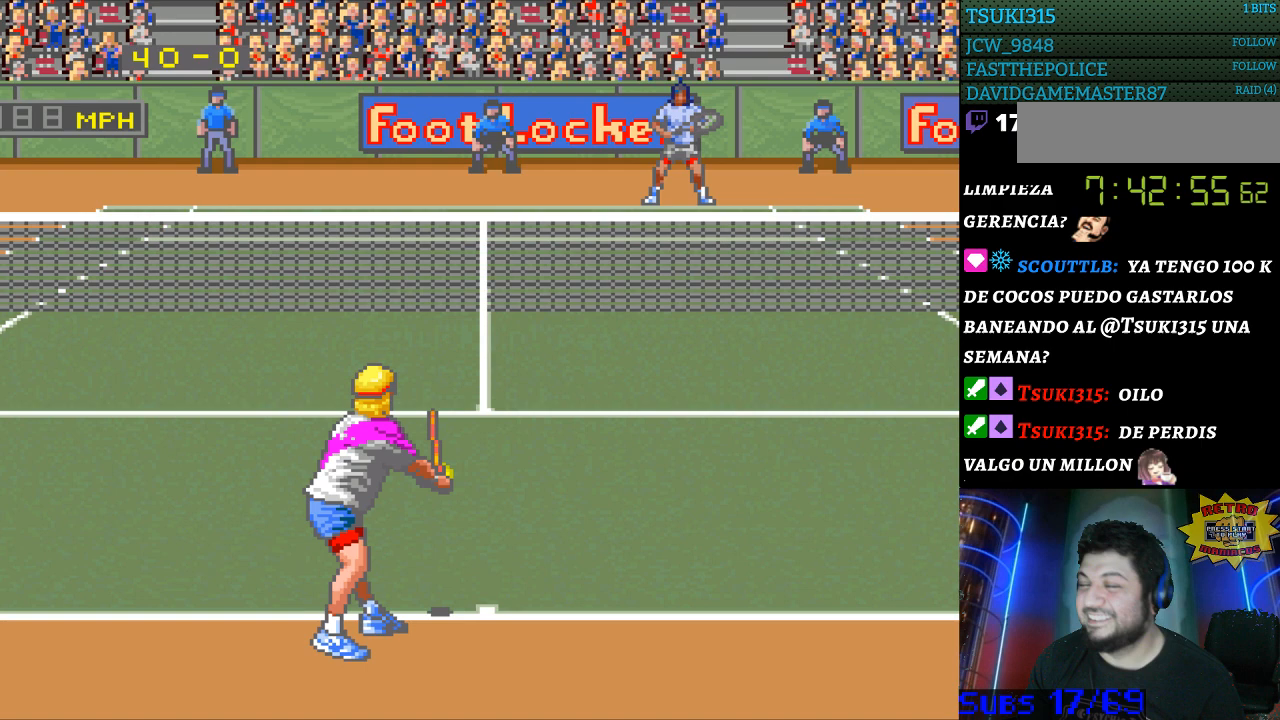
{"buttons": [], "events": []}
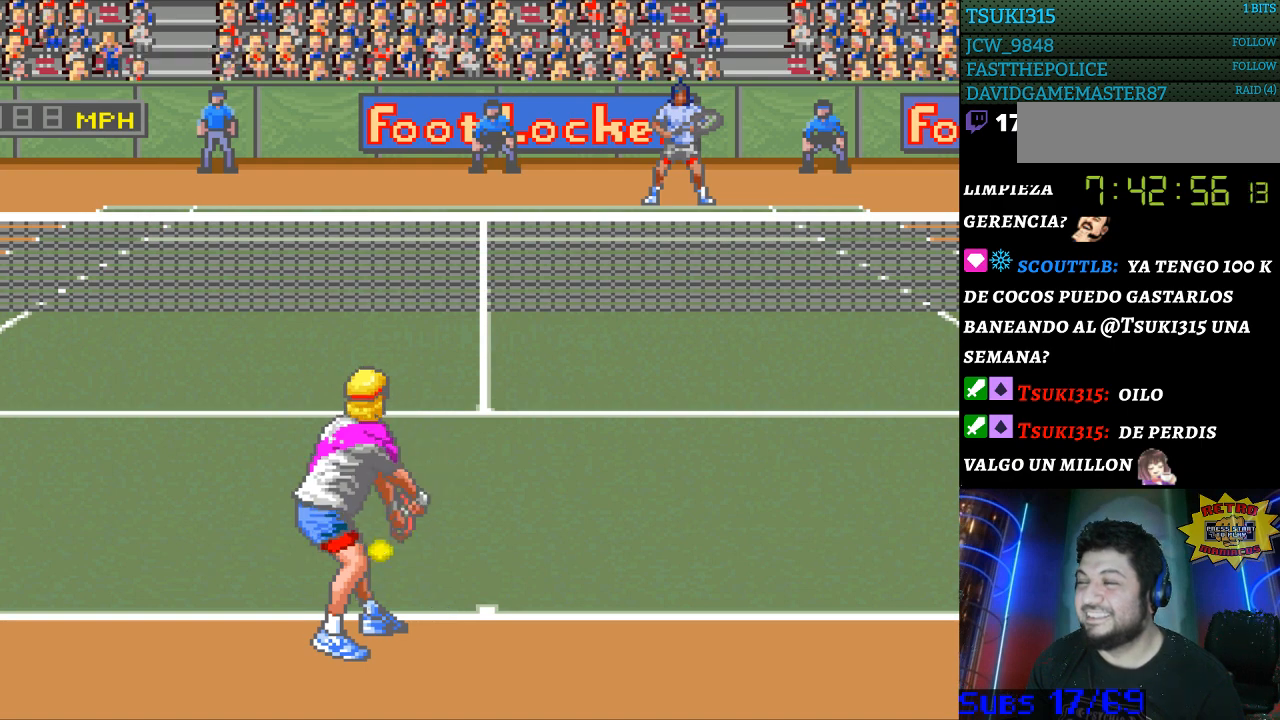
{"buttons": [], "events": []}
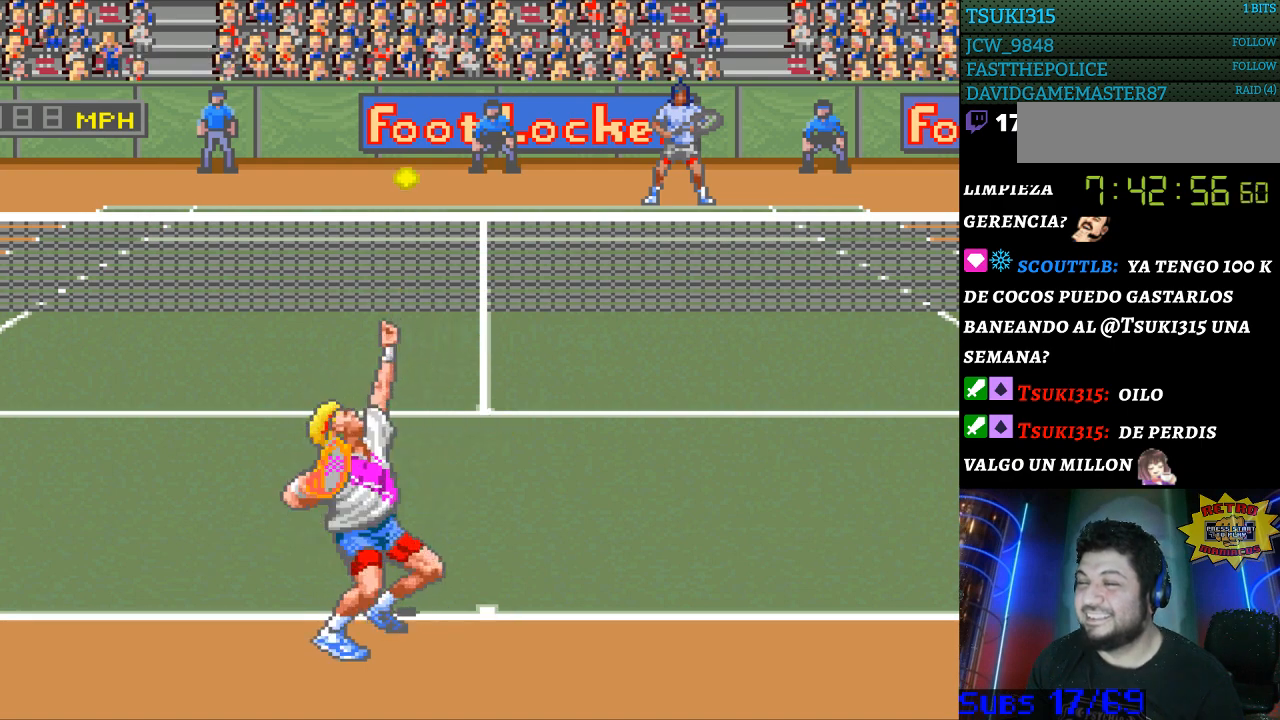
{"buttons": [], "events": [[233, "B", "down"], [333, "B", "up"]]}
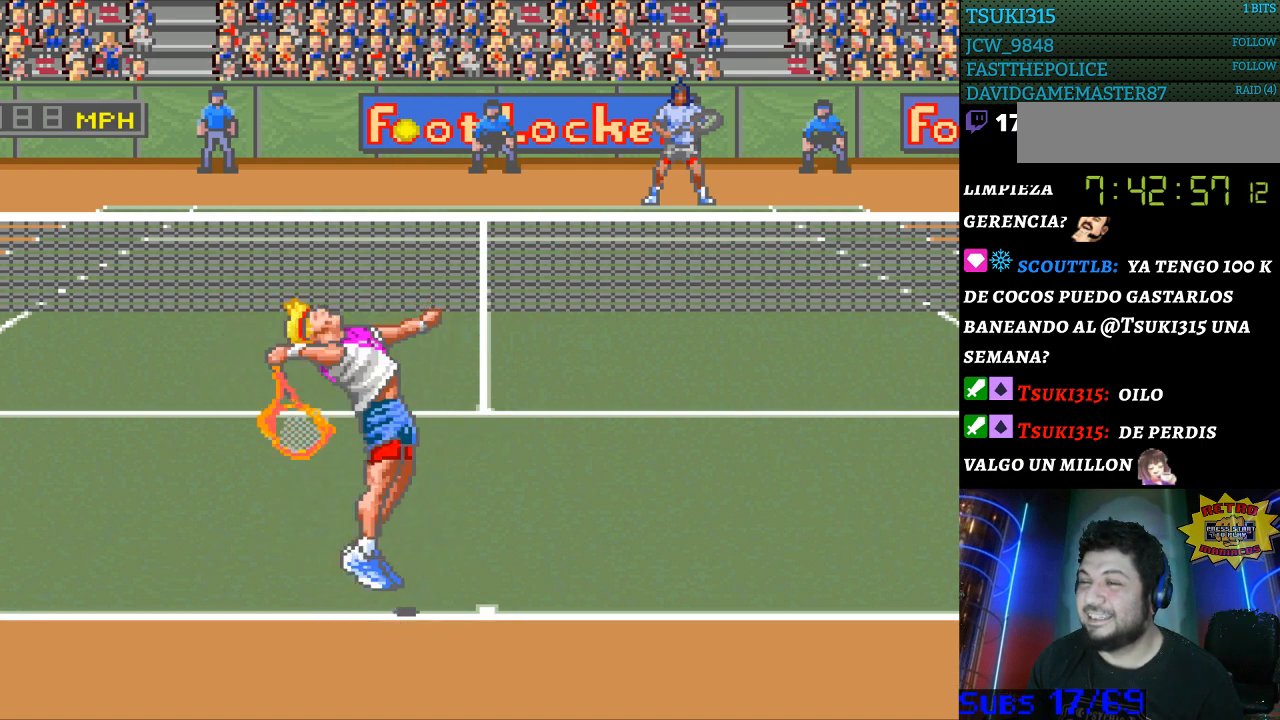
{"buttons": [], "events": []}
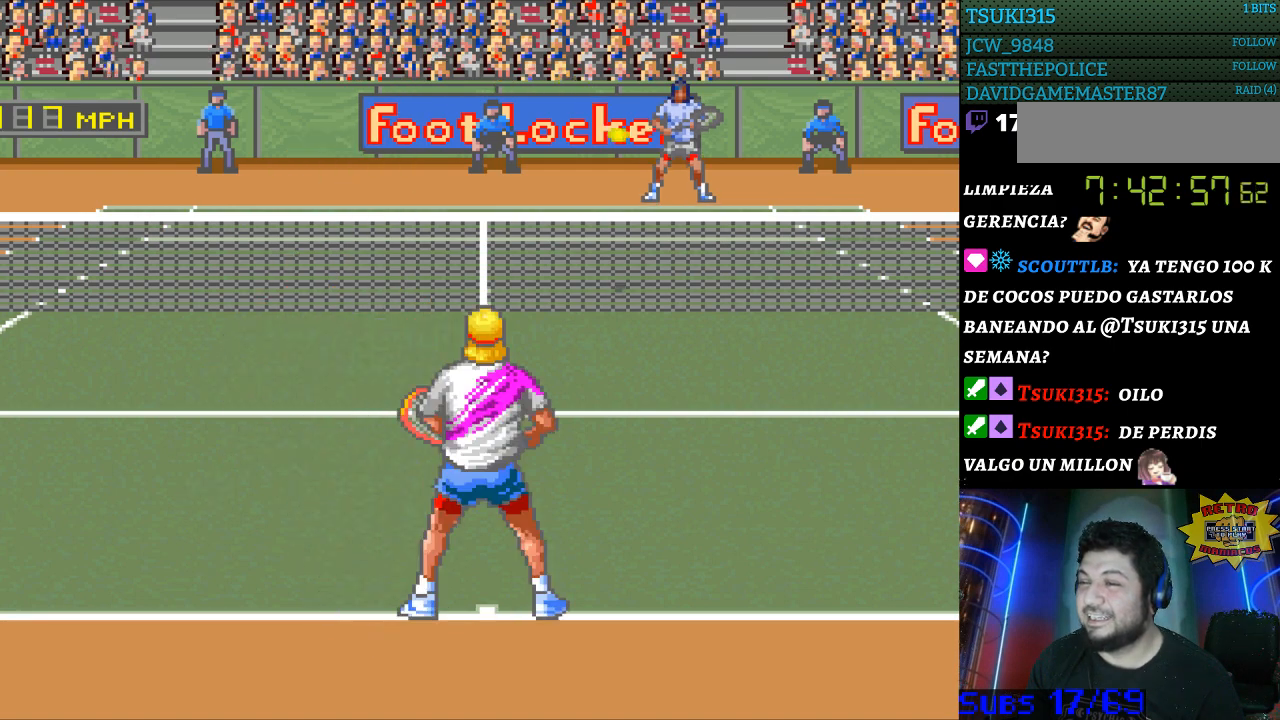
{"buttons": [], "events": []}
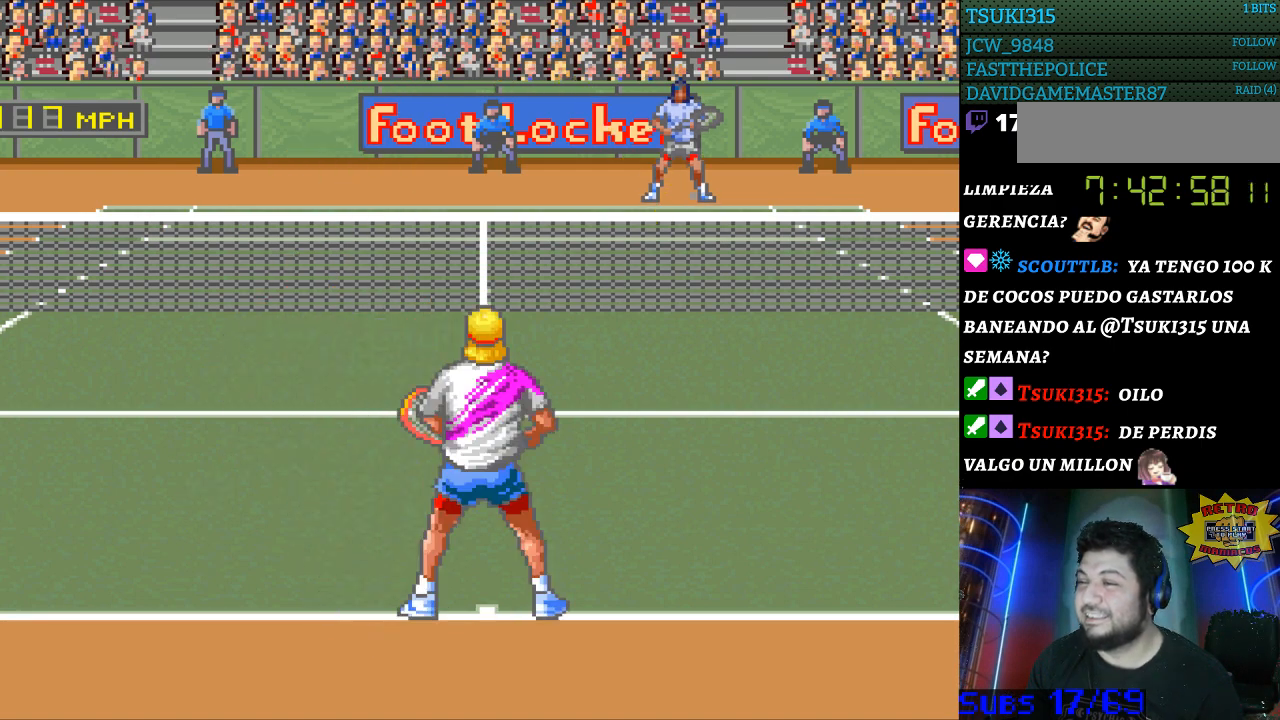
{"buttons": [], "events": [[300, "DPAD_RIGHT", "down"], [500, "DPAD_RIGHT", "up"]]}
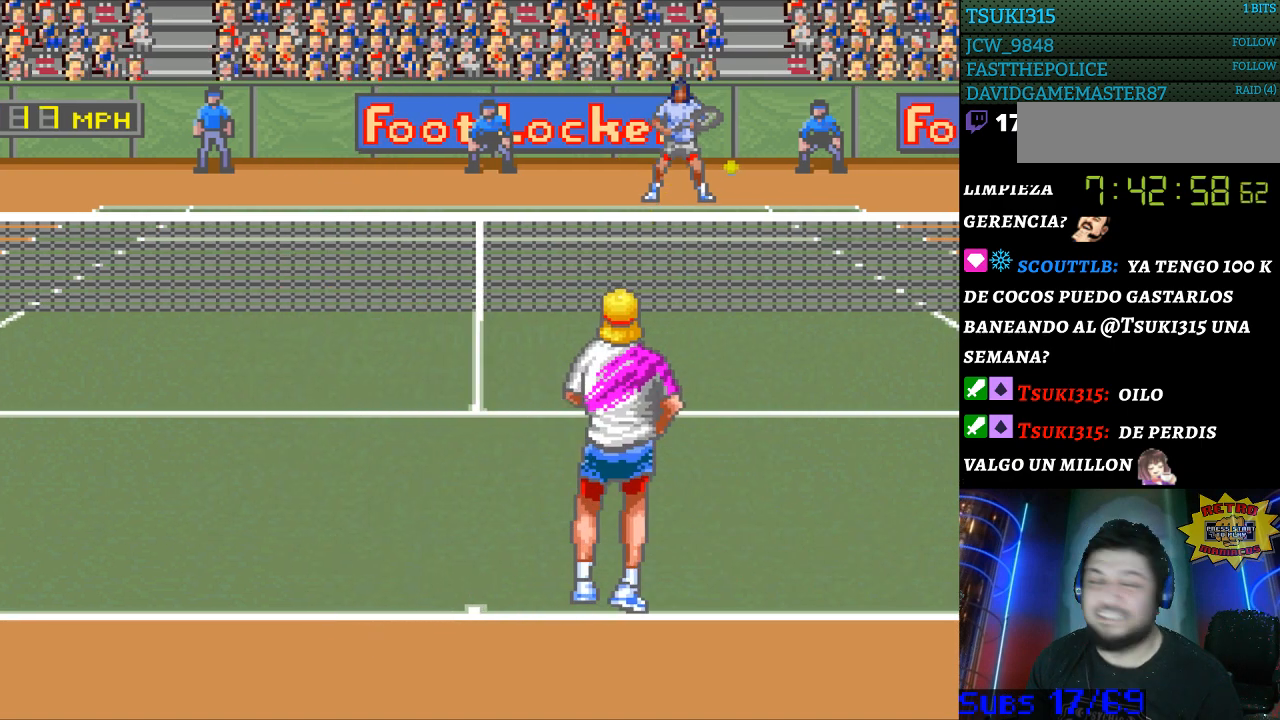
{"buttons": ["DPAD_LEFT"]}
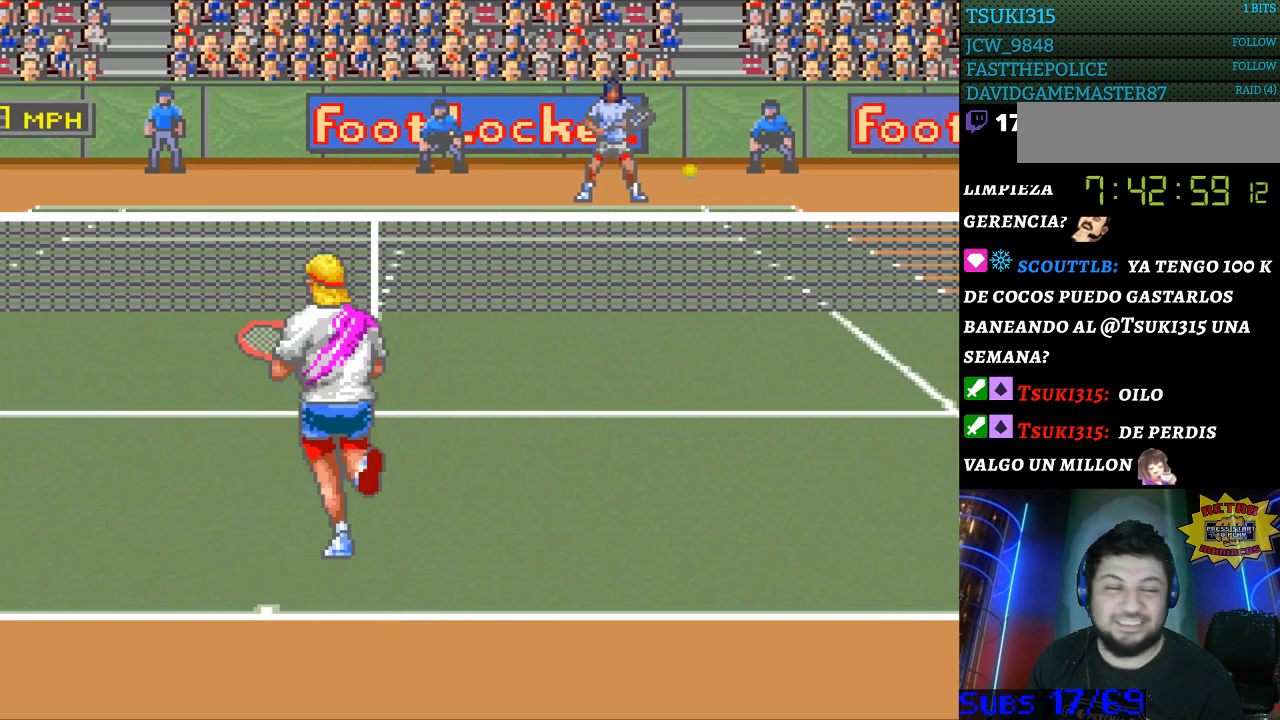
{"buttons": ["DPAD_LEFT"]}
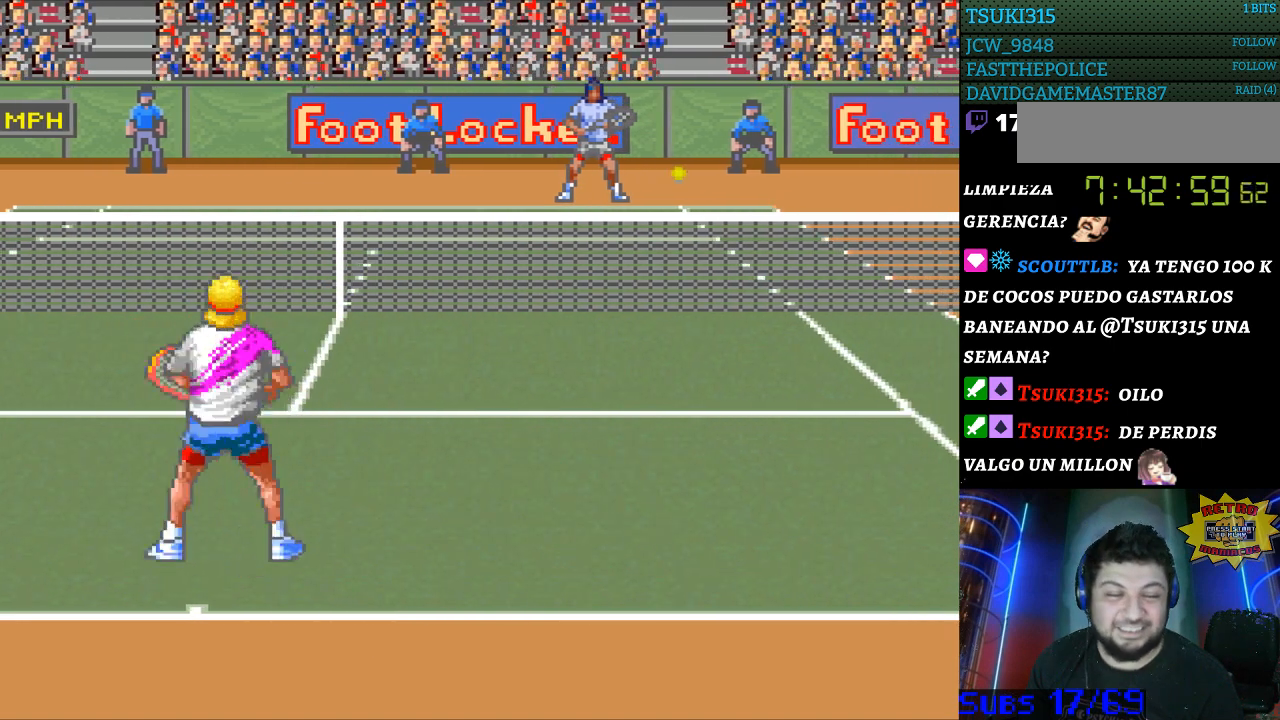
{"buttons": ["DPAD_DOWN"]}
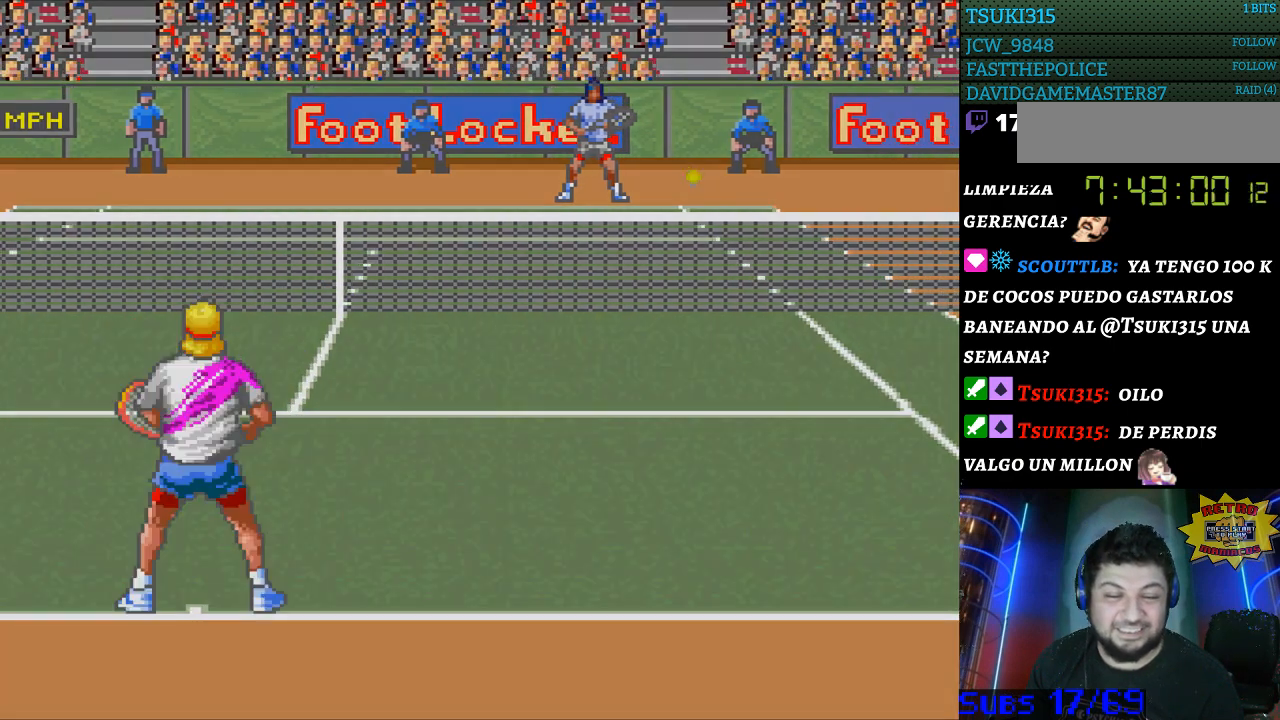
{"buttons": [], "events": [[33, "DPAD_RIGHT", "down"], [100, "DPAD_DOWN", "up"], [100, "DPAD_RIGHT", "up"], [100, "DPAD_UP", "down"], [133, "DPAD_LEFT", "down"], [200, "DPAD_UP", "up"], [233, "DPAD_LEFT", "up"]]}
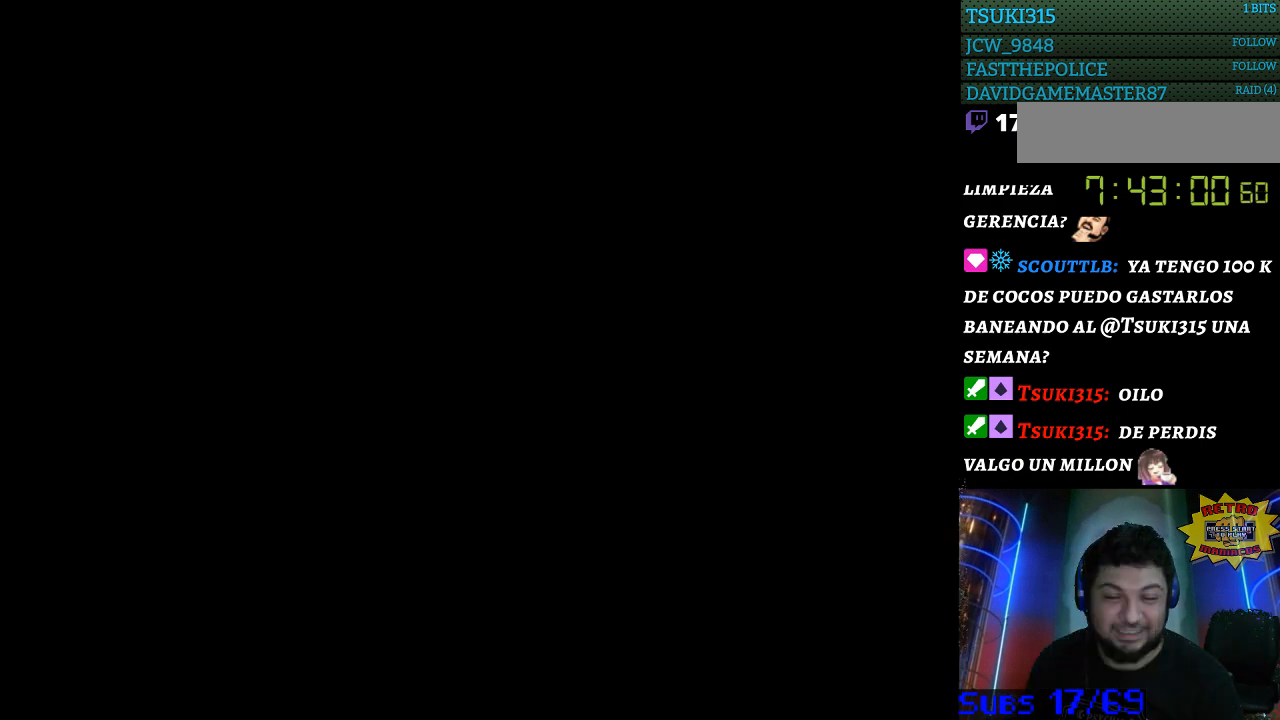
{"buttons": [], "events": []}
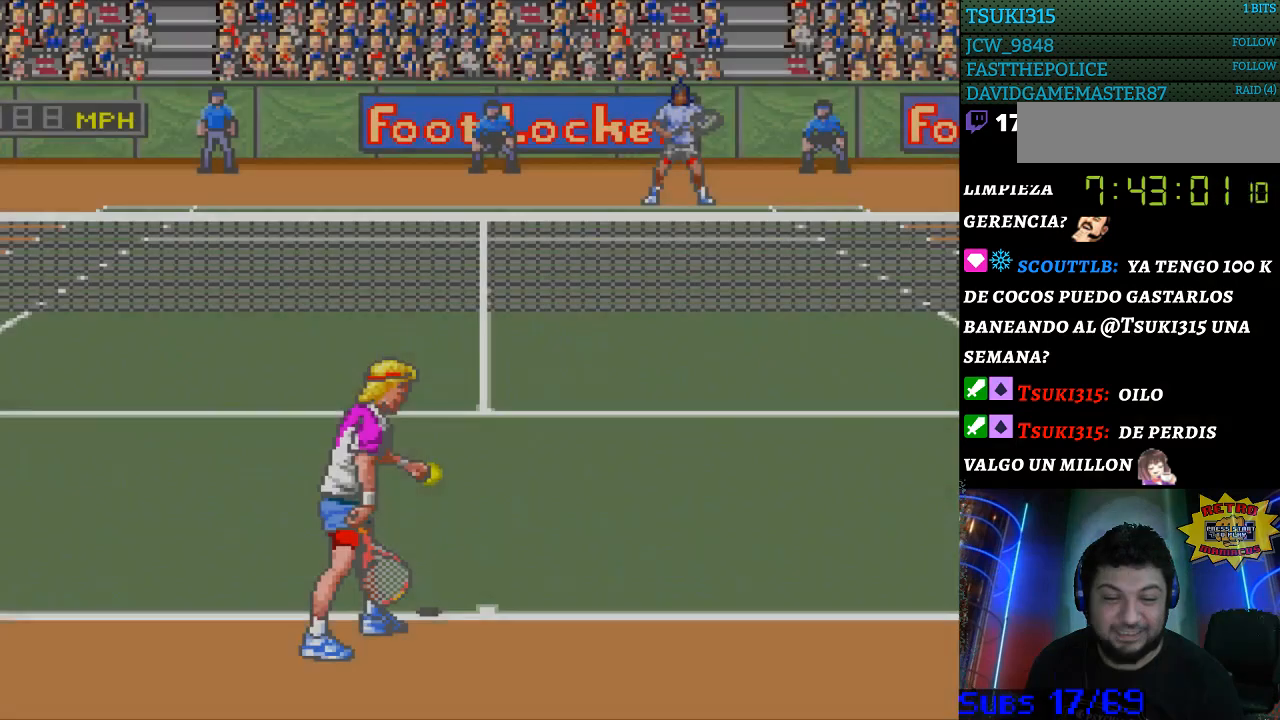
{"buttons": [], "events": []}
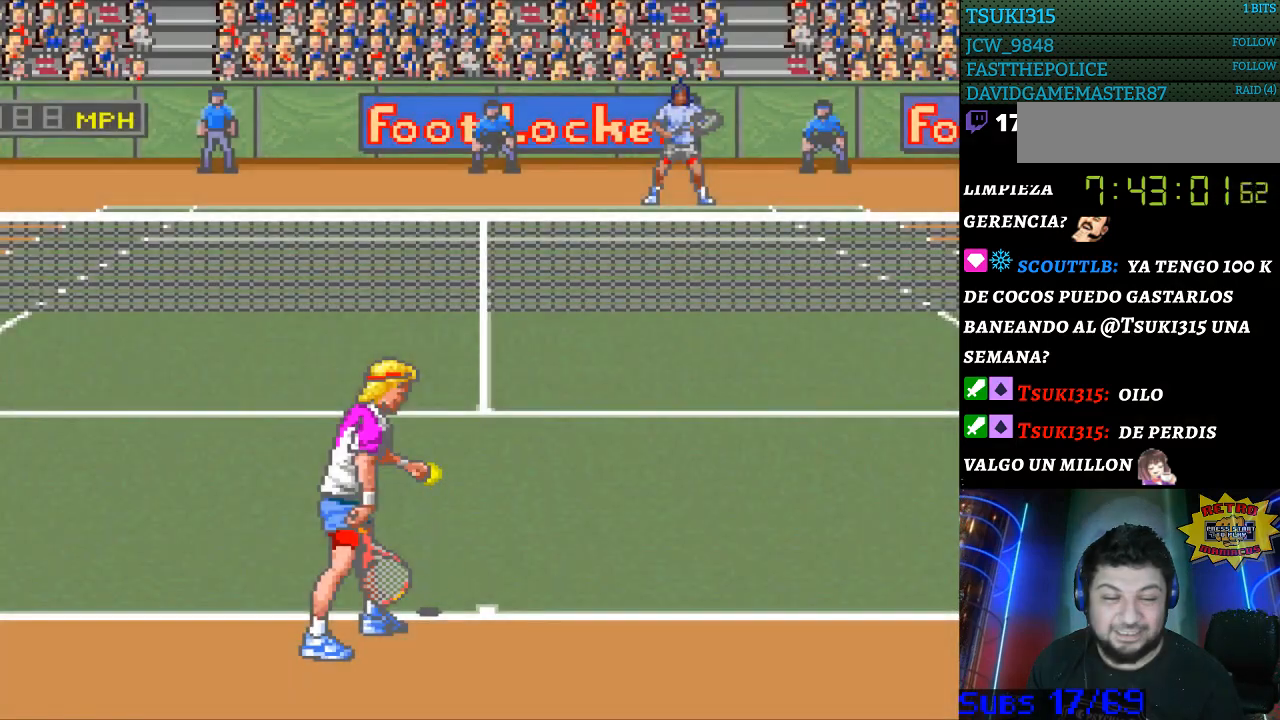
{"buttons": [], "events": []}
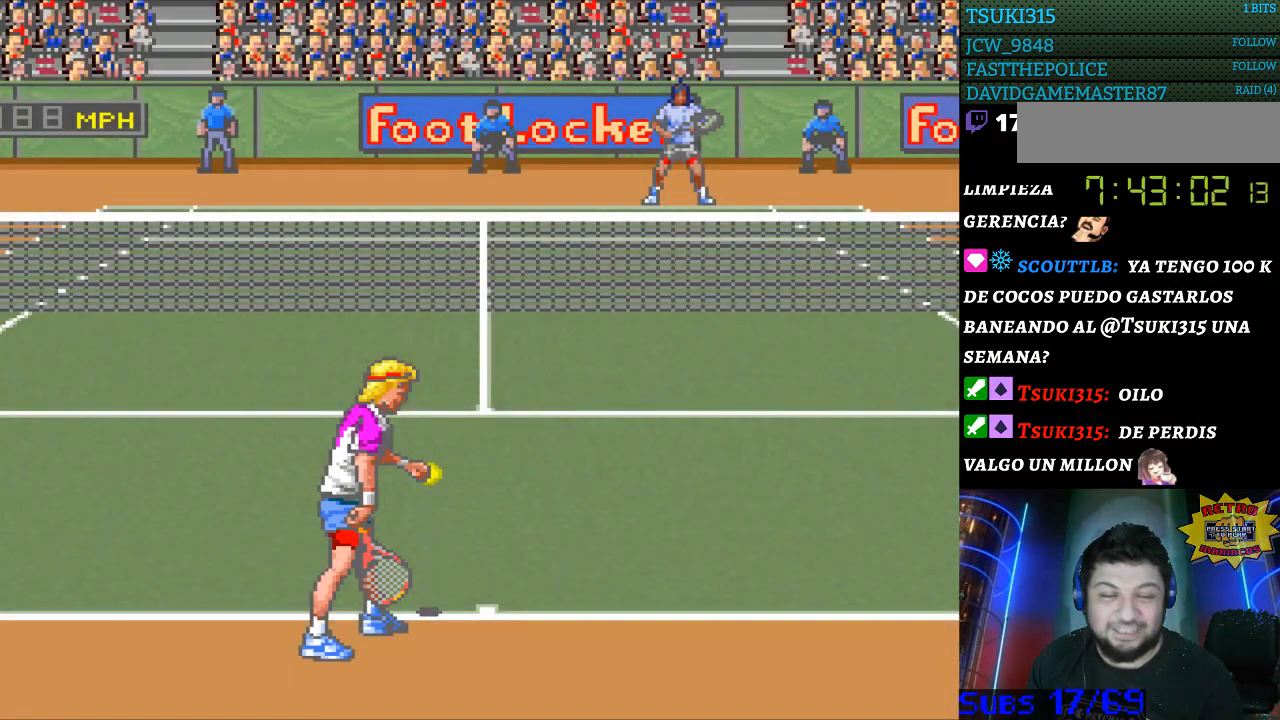
{"buttons": [], "events": []}
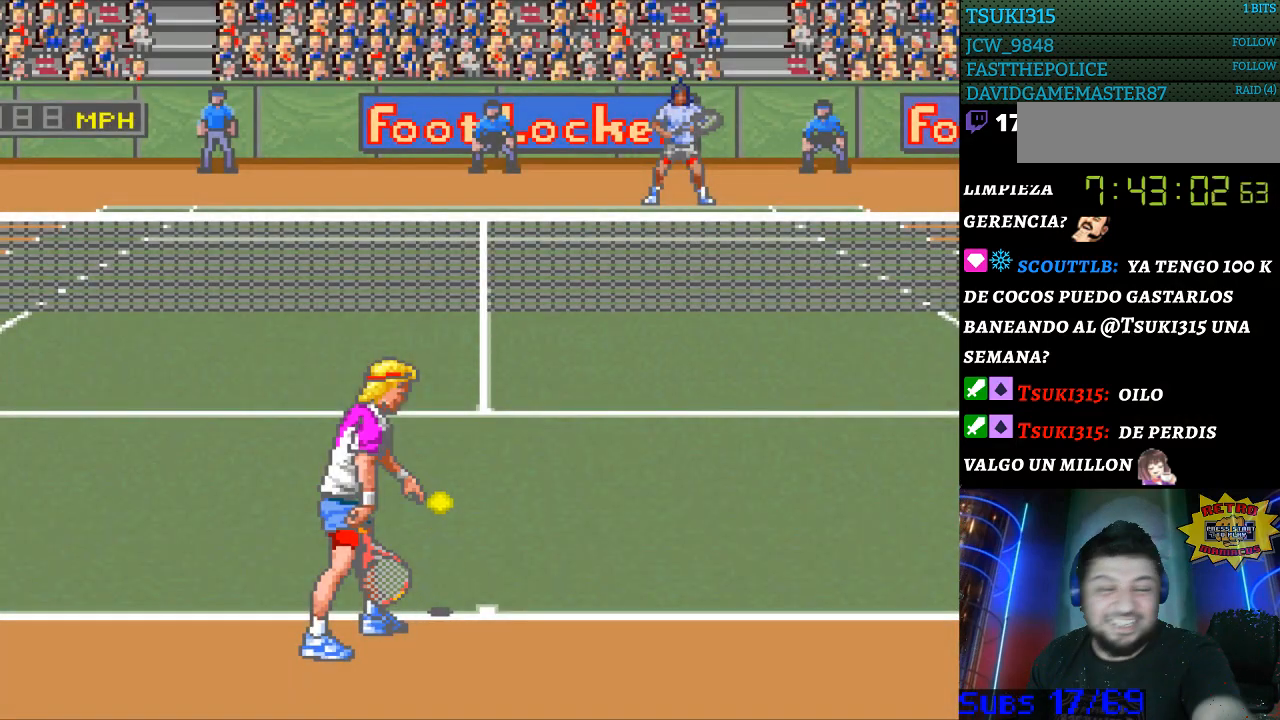
{"buttons": [], "events": []}
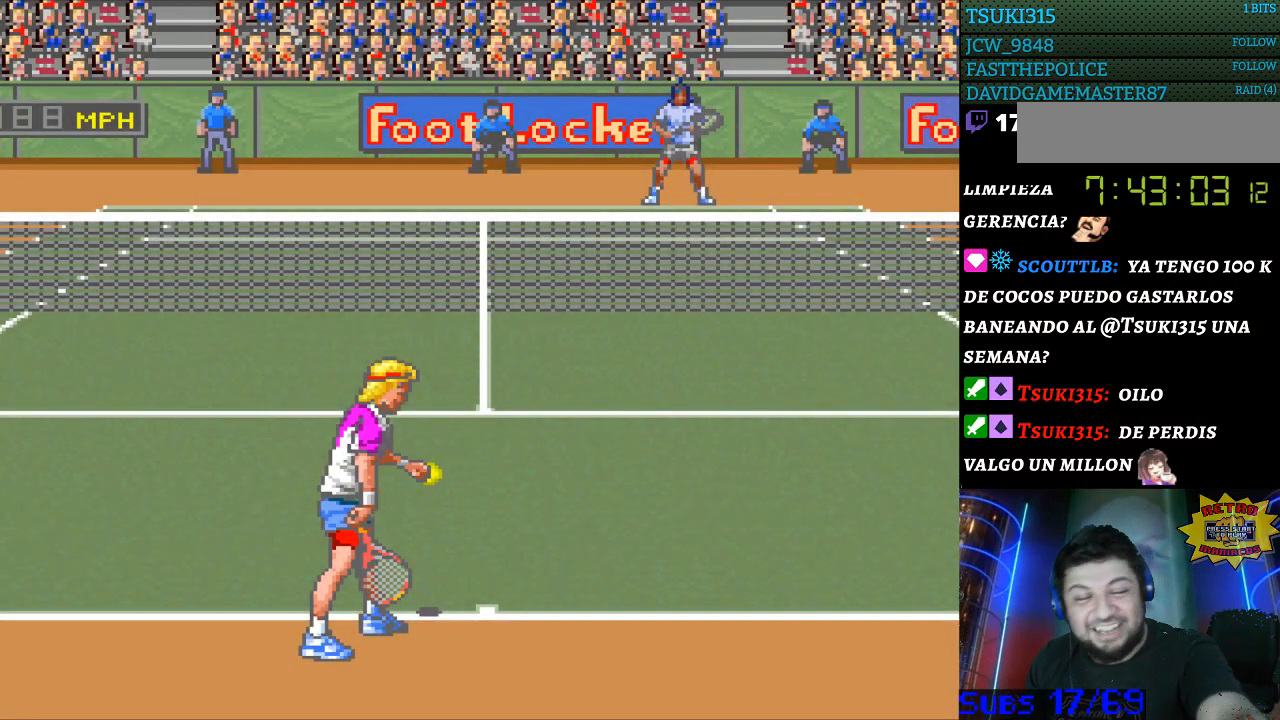
{"buttons": [], "events": []}
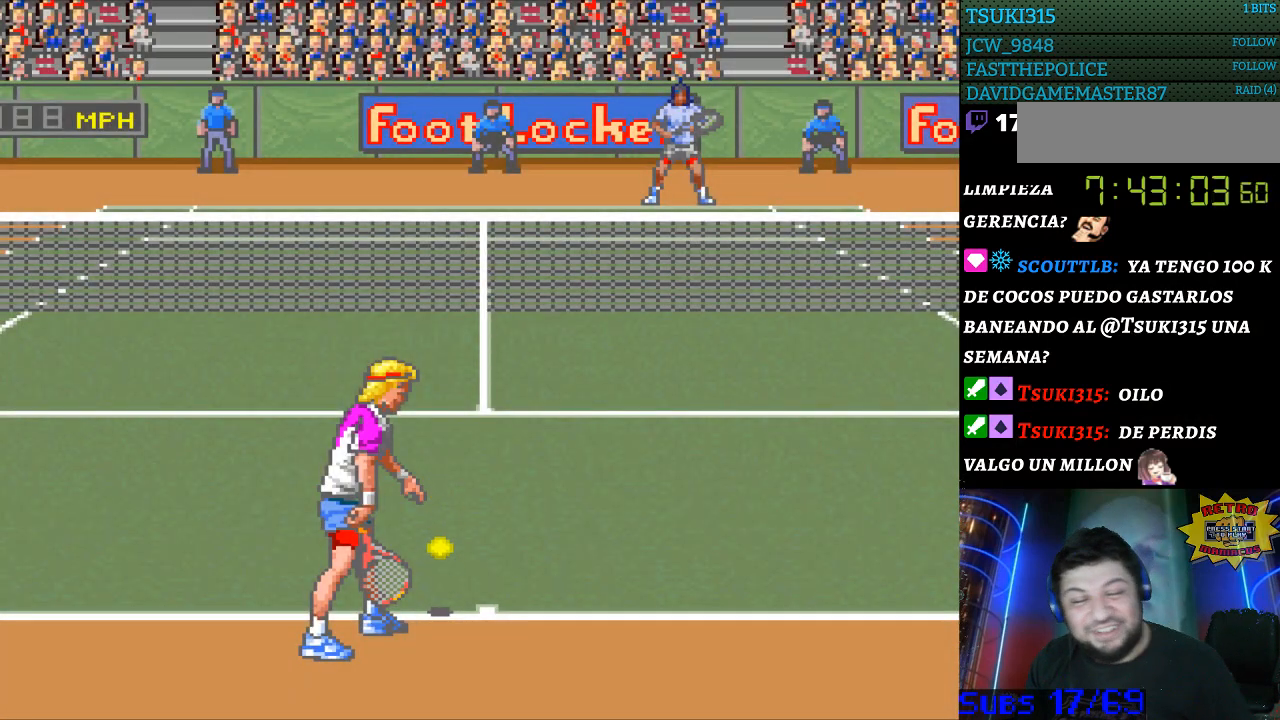
{"buttons": [], "events": []}
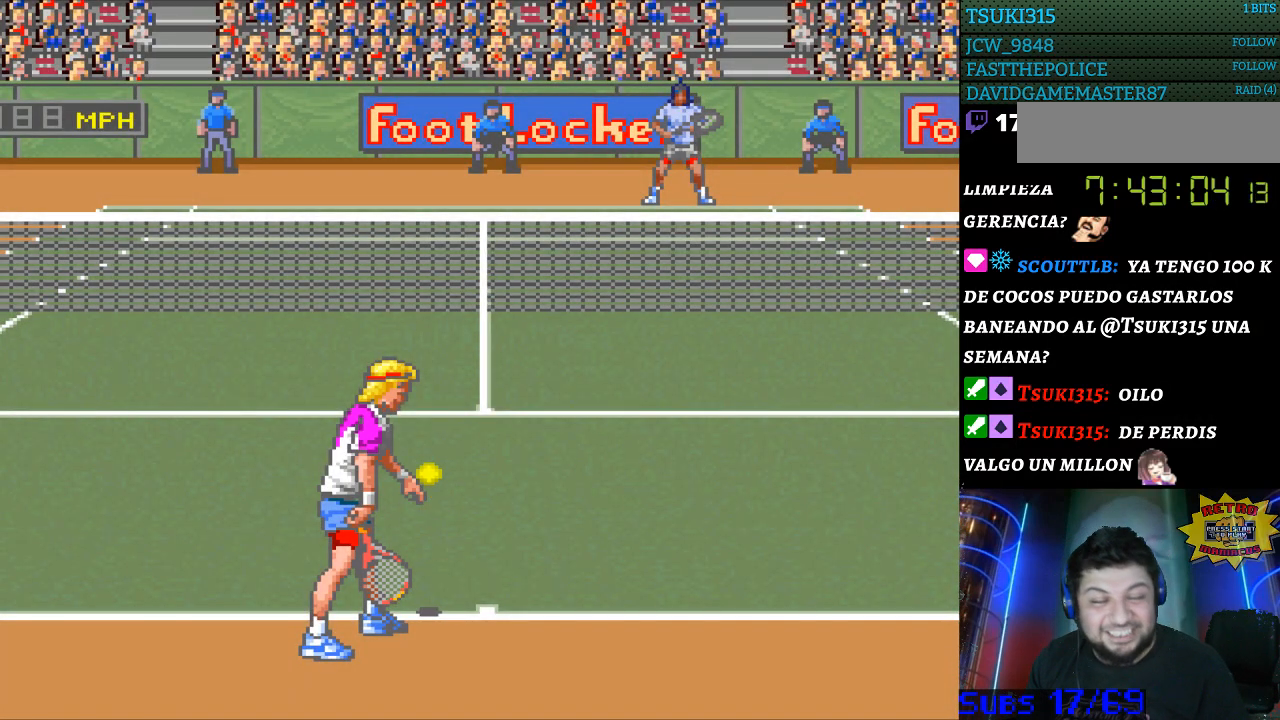
{"buttons": [], "events": []}
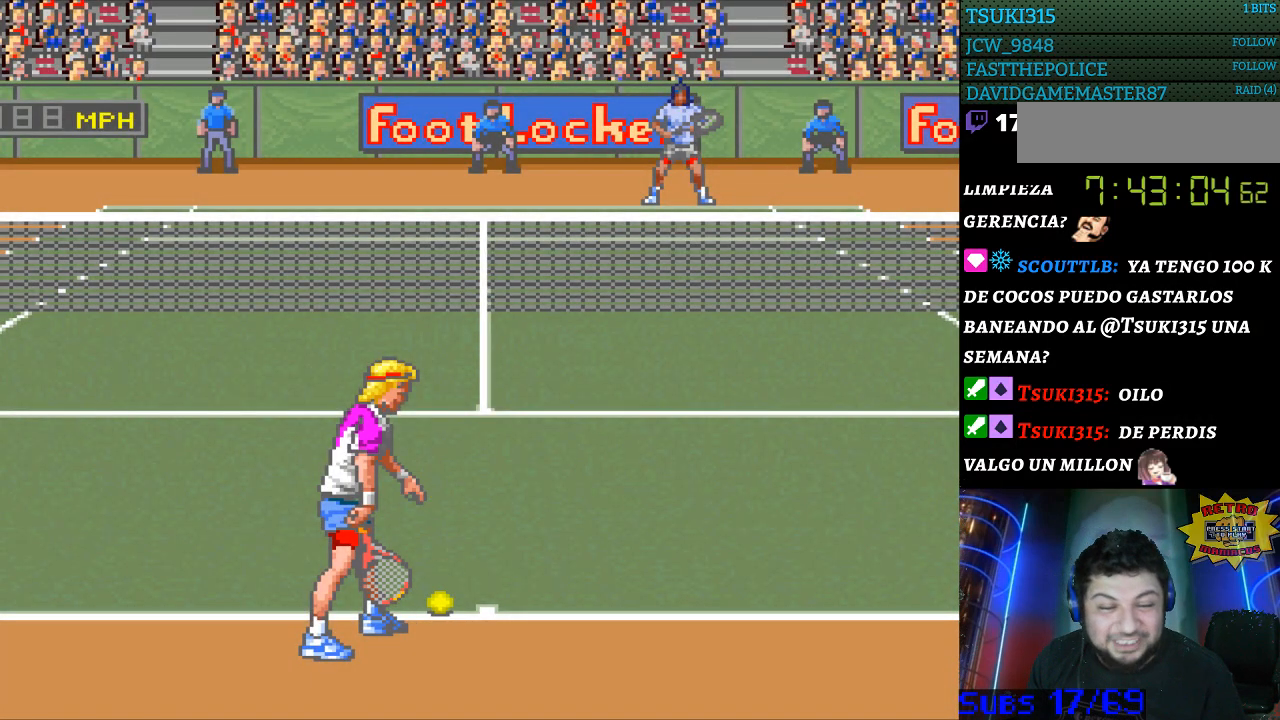
{"buttons": [], "events": []}
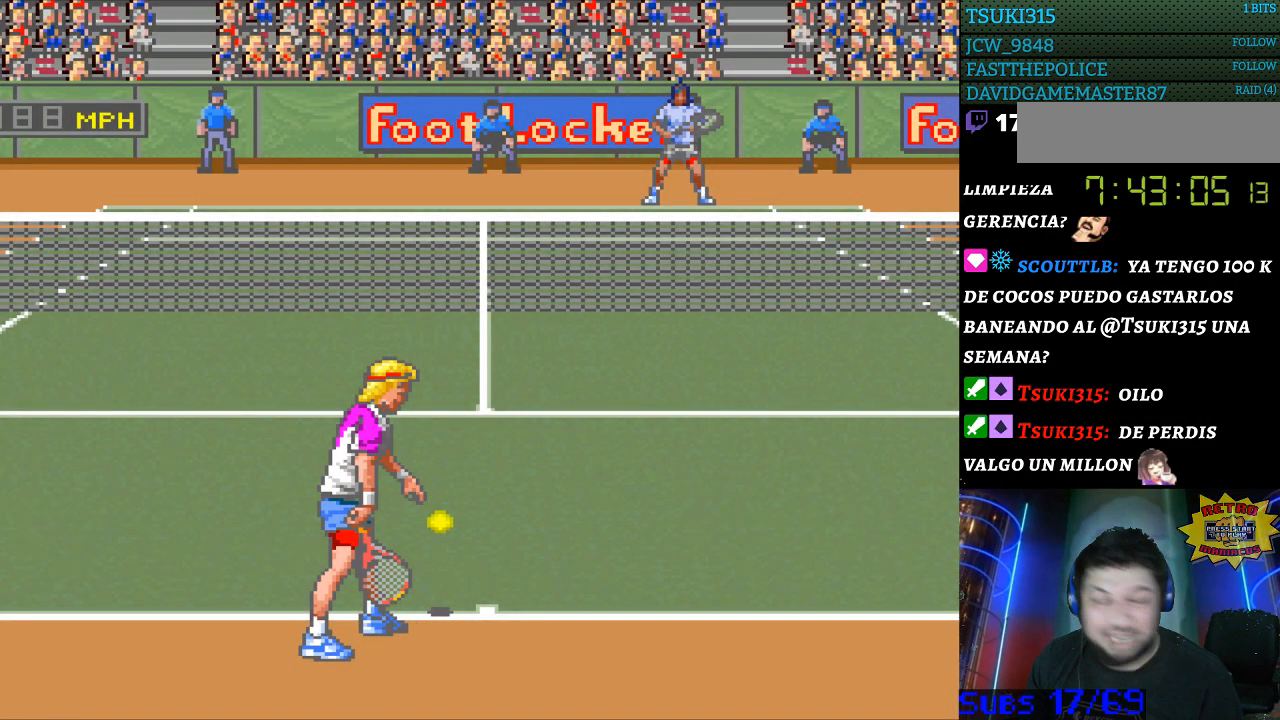
{"buttons": [], "events": [[33, "B", "down"], [133, "B", "up"]]}
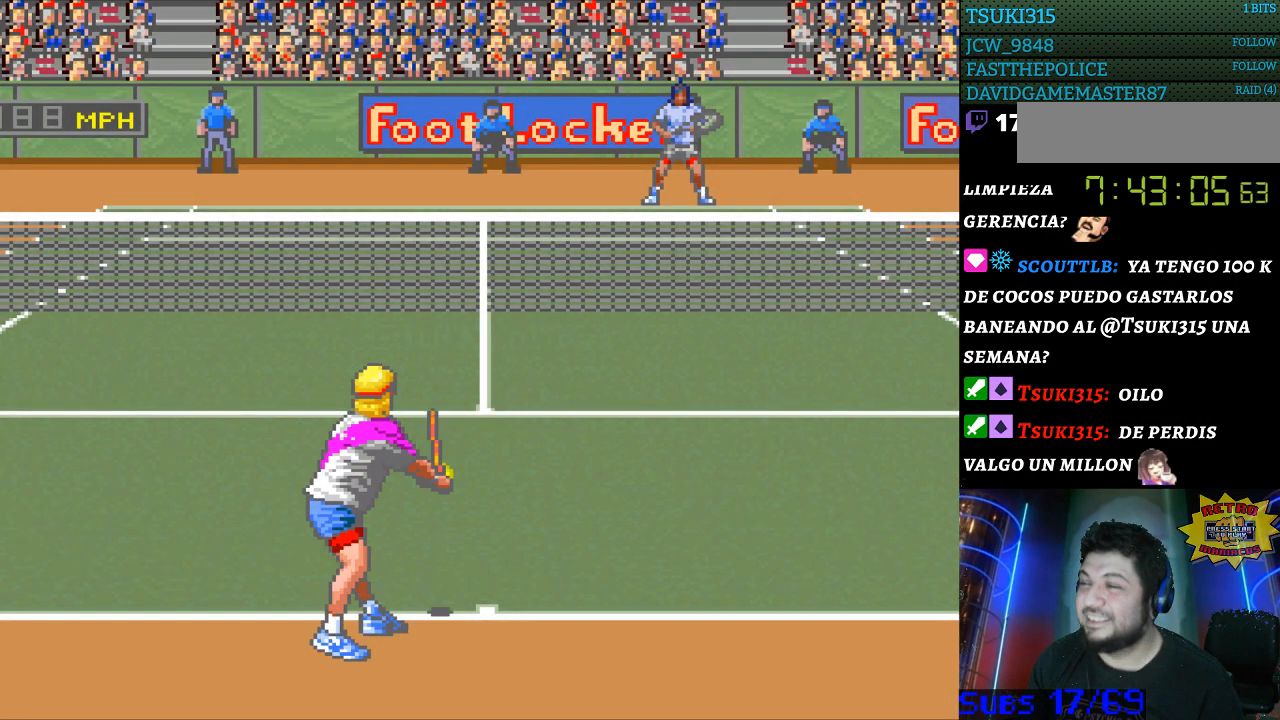
{"buttons": [], "events": []}
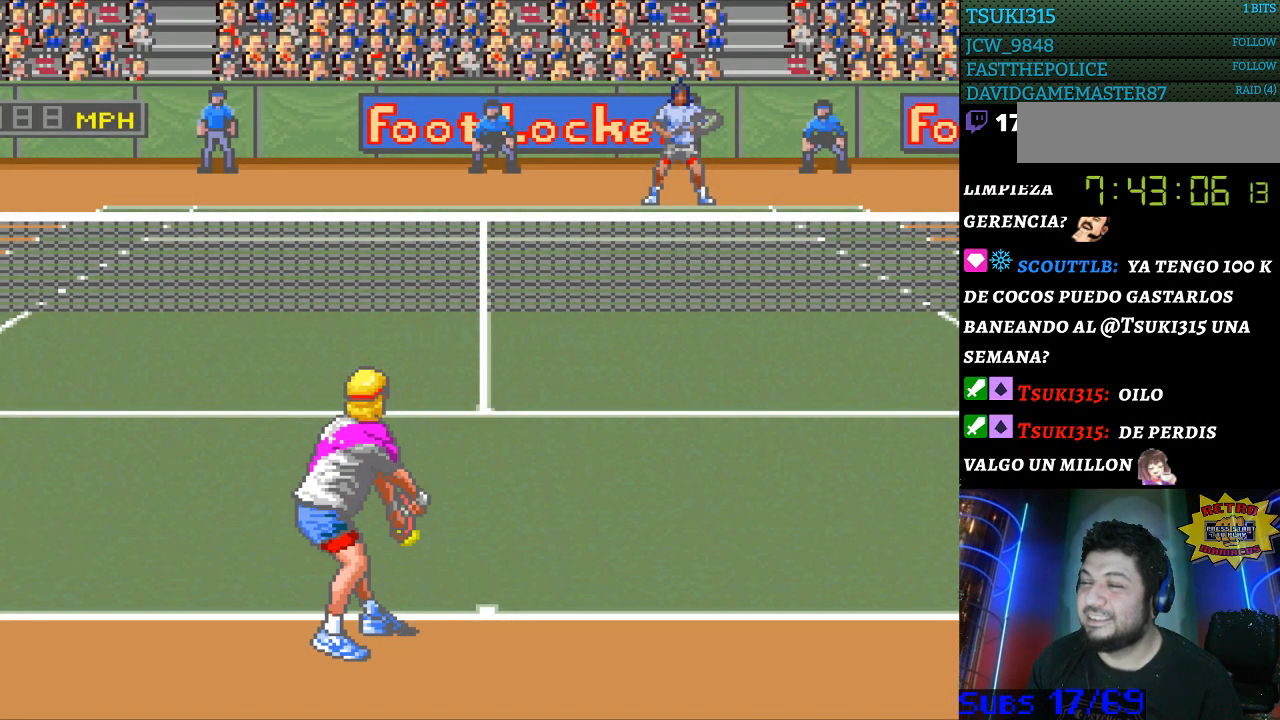
{"buttons": [], "events": []}
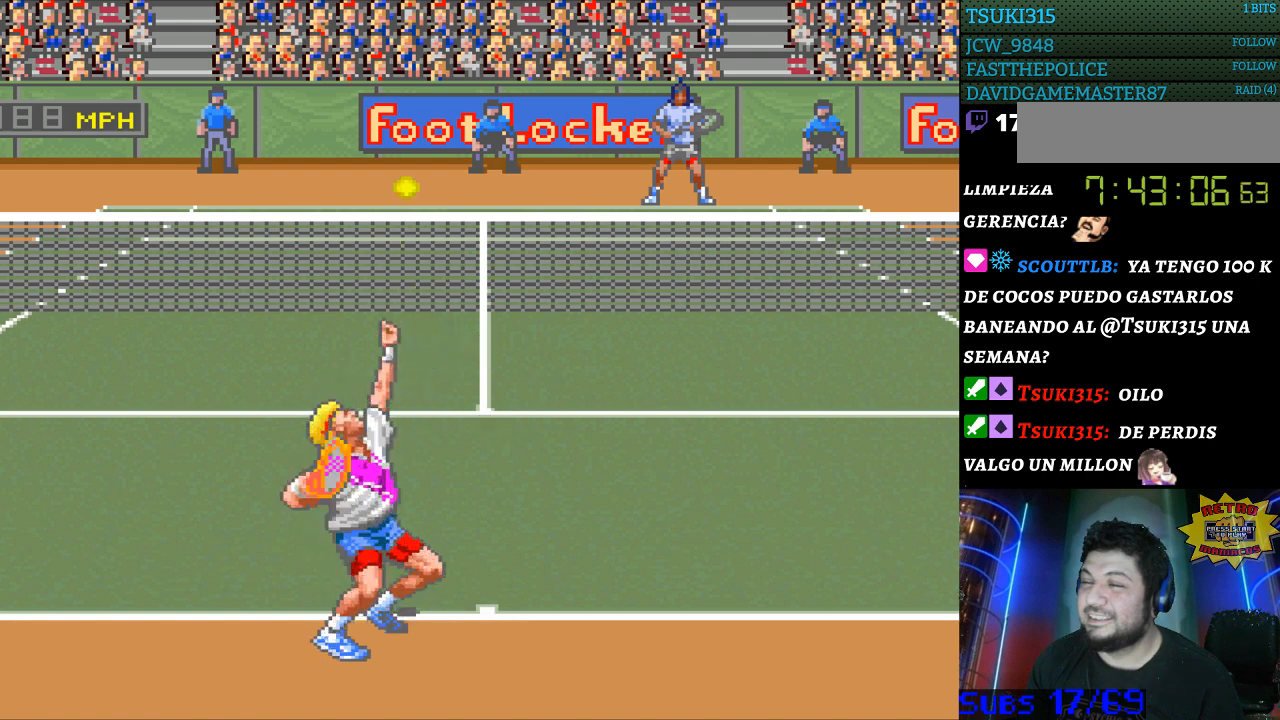
{"buttons": [], "events": [[333, "B", "down"], [400, "B", "up"]]}